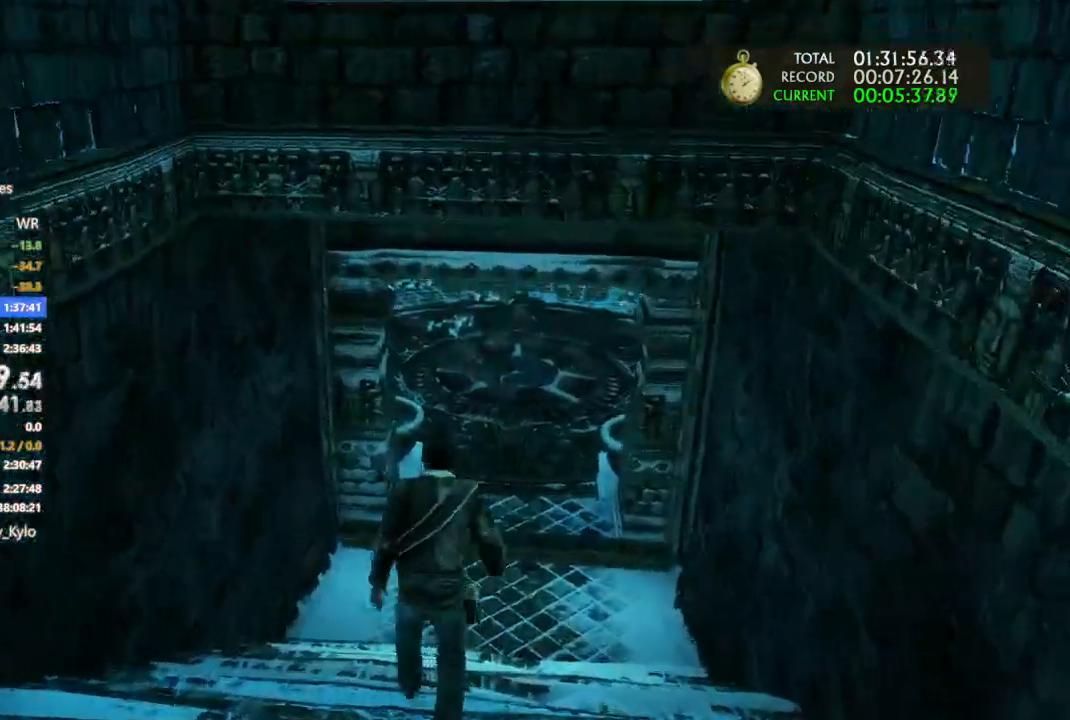
Gameplay with a controller (PlayStation layout); each line is a JSON object with the inputs held at the frame after it. "events" lists button and stick changes between this image and that frame as [ms after this image, input, new state], when the widget could be followed in between.
{"buttons": ["CIRCLE"], "left_stick": "up", "right_stick": "center", "events": [[100, "CROSS", "up"], [200, "CROSS", "down"], [333, "CIRCLE", "down"], [433, "CIRCLE", "up"], [467, "CROSS", "up"], [500, "CIRCLE", "down"]]}
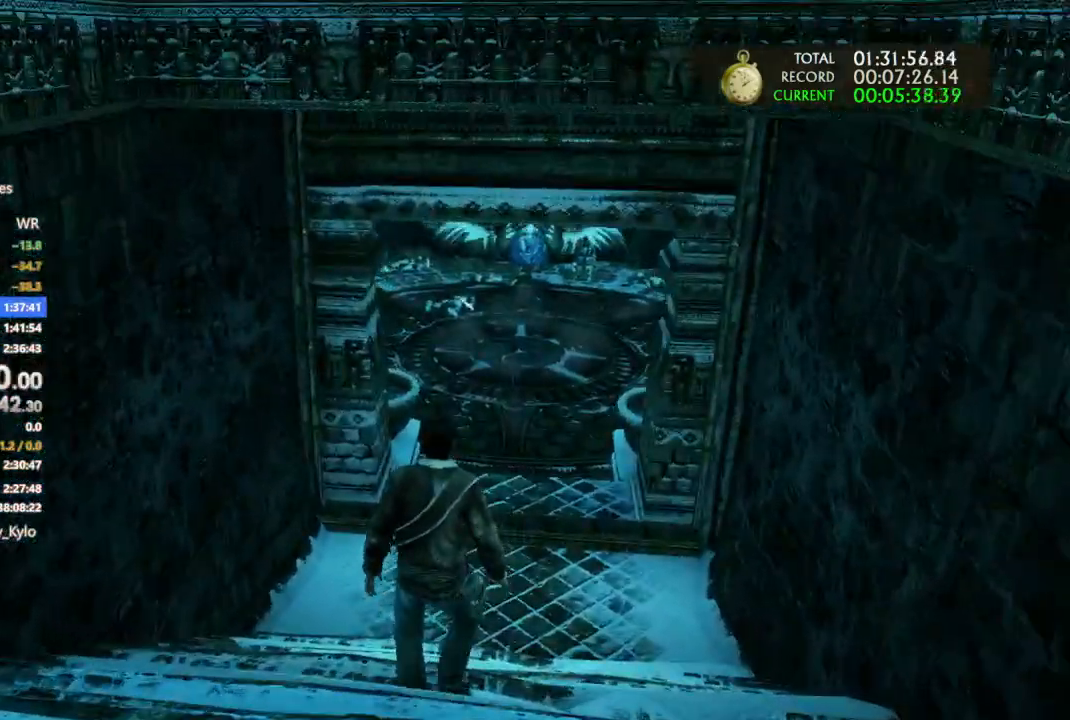
{"buttons": ["CIRCLE"], "left_stick": "up", "right_stick": "center", "events": [[100, "CIRCLE", "up"], [133, "CIRCLE", "down"], [267, "CIRCLE", "up"], [333, "CIRCLE", "down"], [400, "CIRCLE", "up"], [467, "CIRCLE", "down"]]}
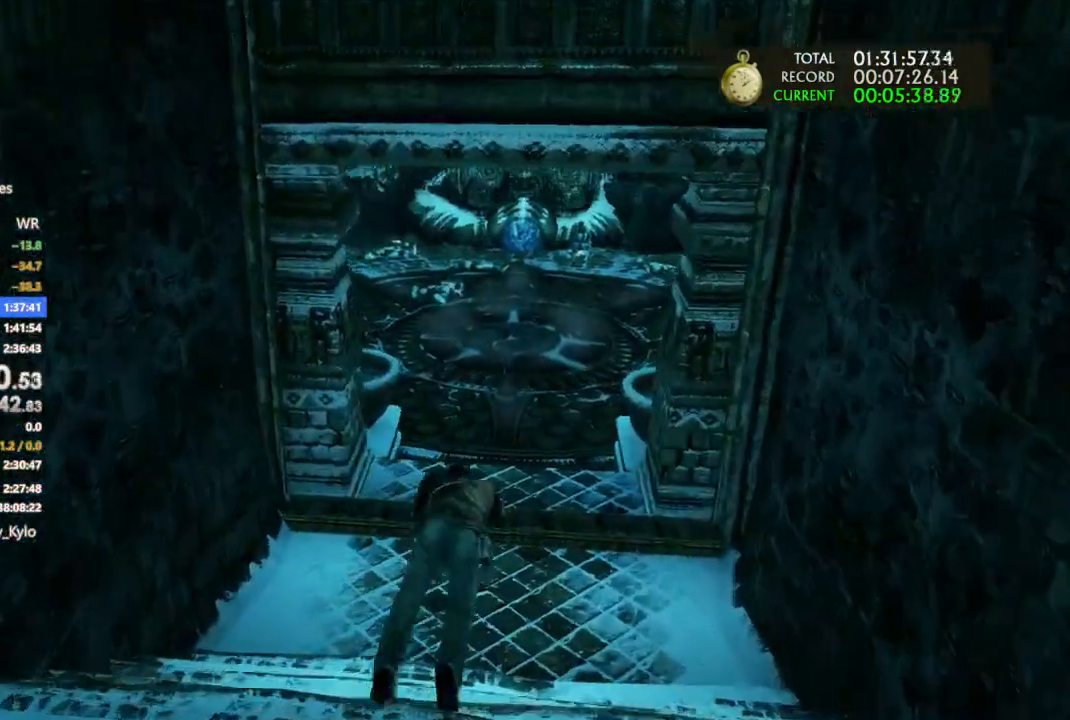
{"buttons": [], "left_stick": "up", "right_stick": "center", "events": [[167, "CIRCLE", "up"]]}
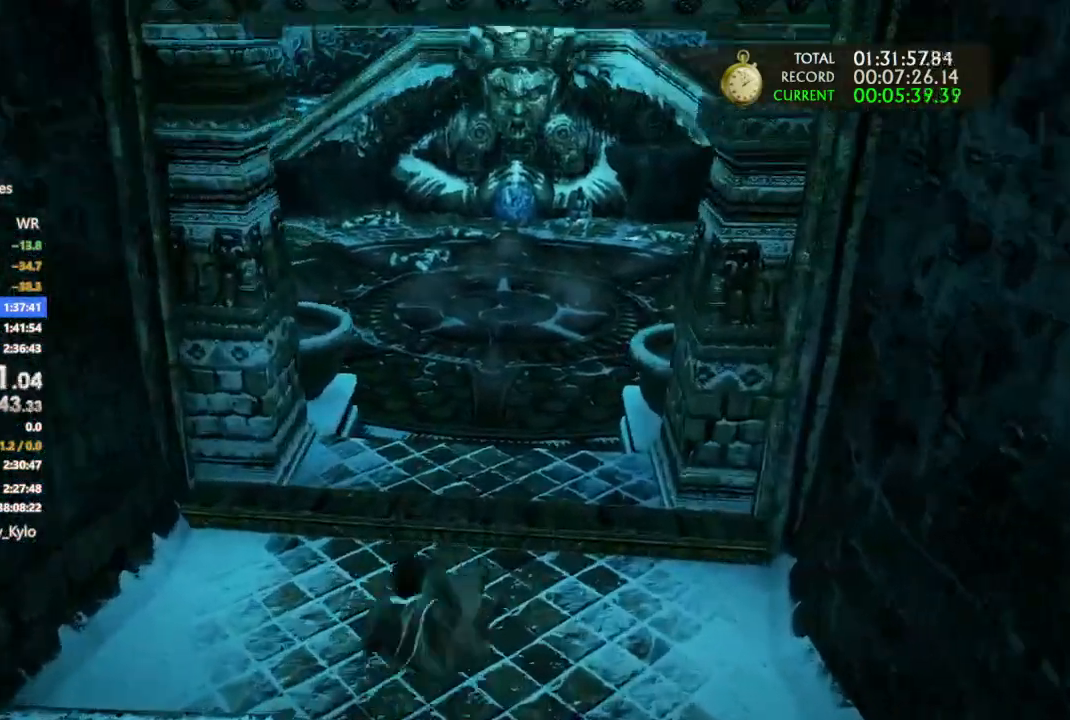
{"buttons": ["TRIANGLE"], "left_stick": "up", "right_stick": "center", "events": [[233, "TRIANGLE", "down"], [267, "TRIANGLE", "up"], [333, "TRIANGLE", "down"], [433, "TRIANGLE", "up"], [500, "TRIANGLE", "down"]]}
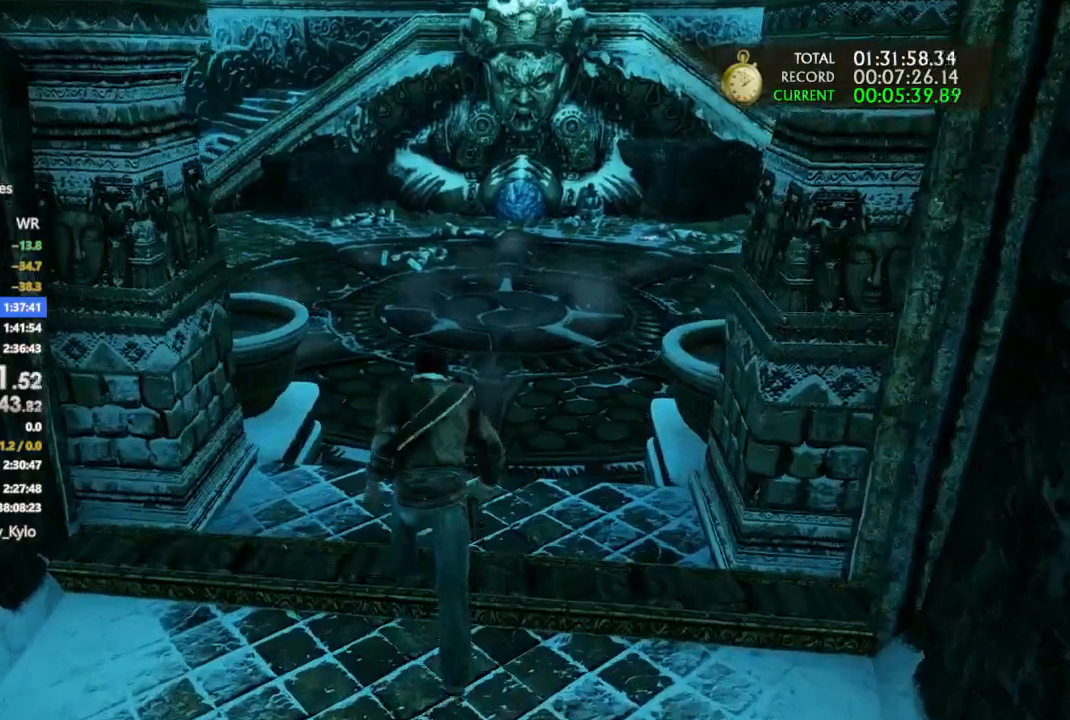
{"buttons": ["CIRCLE", "DPAD_UP"], "left_stick": "center", "right_stick": "center", "events": [[100, "TRIANGLE", "up"], [167, "TRIANGLE", "down"], [267, "TRIANGLE", "up"], [333, "left_stick", "center"], [433, "DPAD_UP", "down"], [467, "CIRCLE", "down"]]}
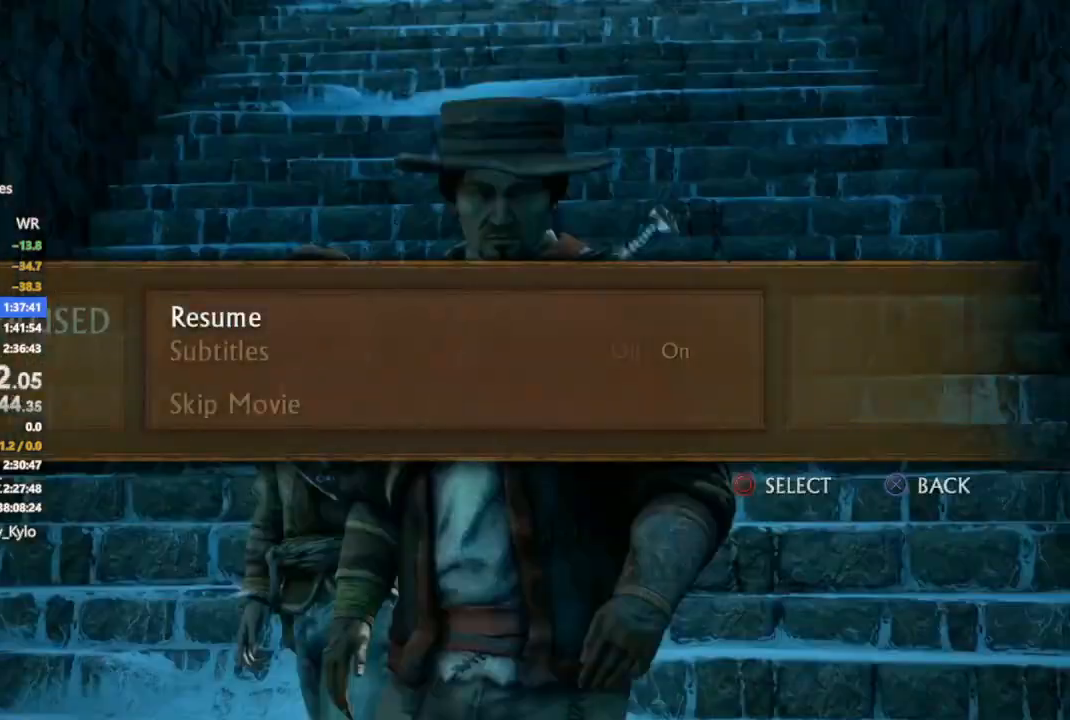
{"buttons": [], "left_stick": "up", "right_stick": "center", "events": [[100, "CIRCLE", "up"], [100, "DPAD_UP", "up"], [233, "left_stick", "up"]]}
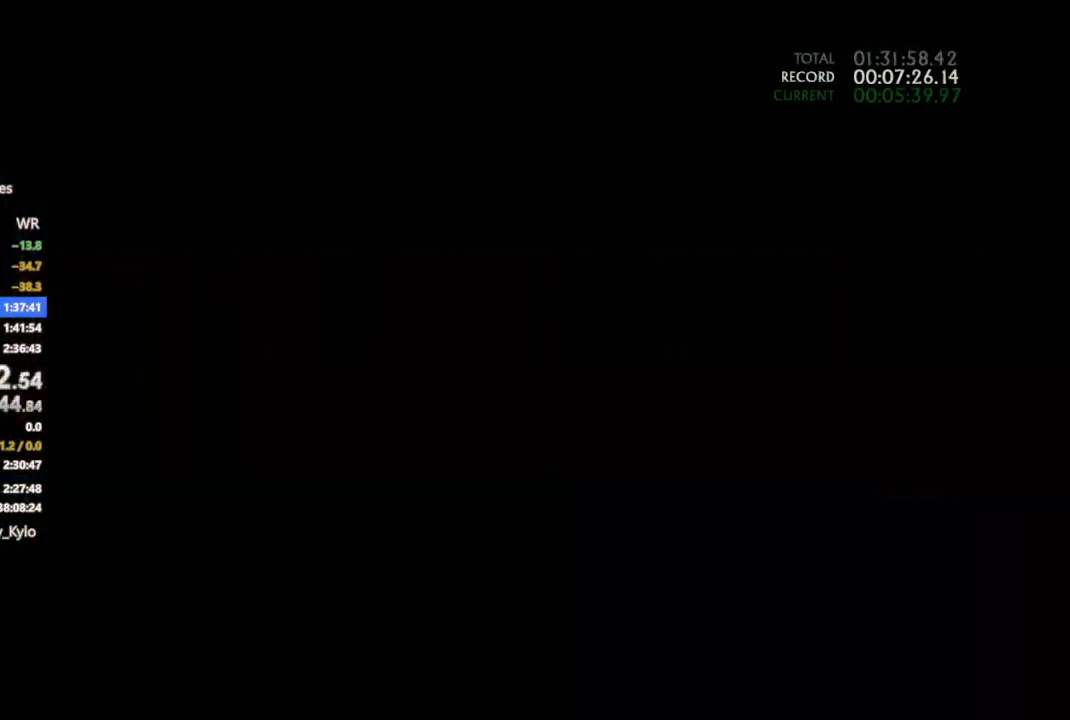
{"buttons": ["CIRCLE"], "left_stick": "left", "right_stick": "center", "events": [[33, "left_stick", "up-left"], [200, "left_stick", "left"], [333, "CIRCLE", "down"], [433, "CIRCLE", "up"], [500, "CIRCLE", "down"]]}
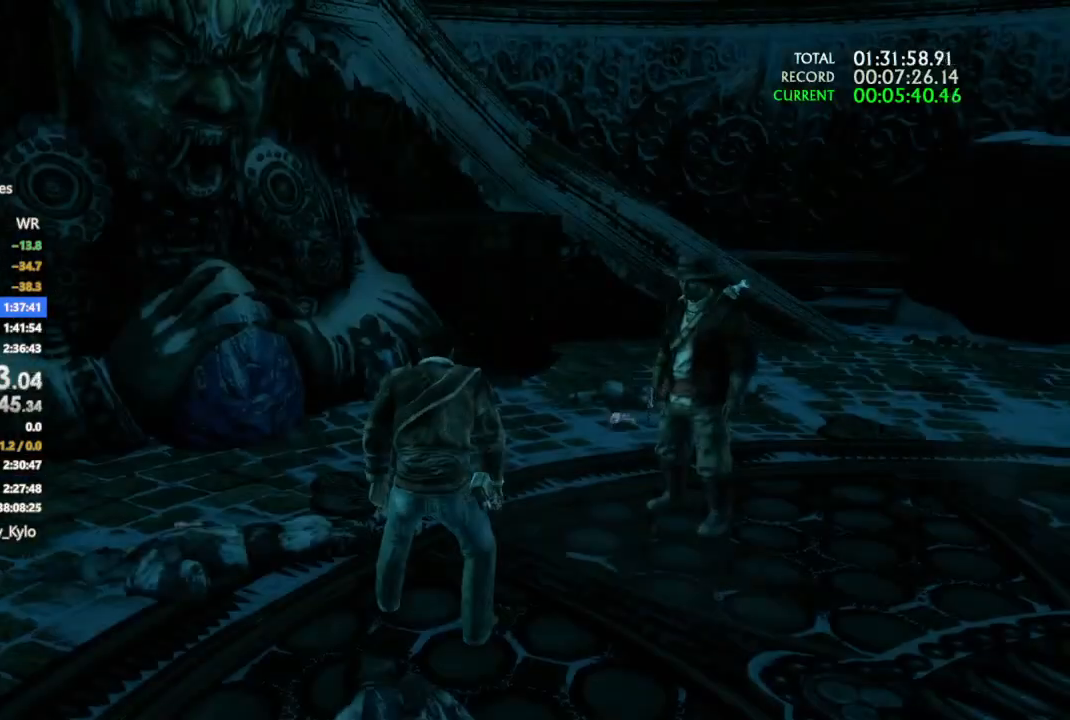
{"buttons": ["TRIANGLE"], "left_stick": "left", "right_stick": "center", "events": [[67, "CIRCLE", "up"], [133, "CIRCLE", "down"], [233, "CIRCLE", "up"], [267, "CIRCLE", "down"], [400, "CIRCLE", "up"], [467, "TRIANGLE", "down"]]}
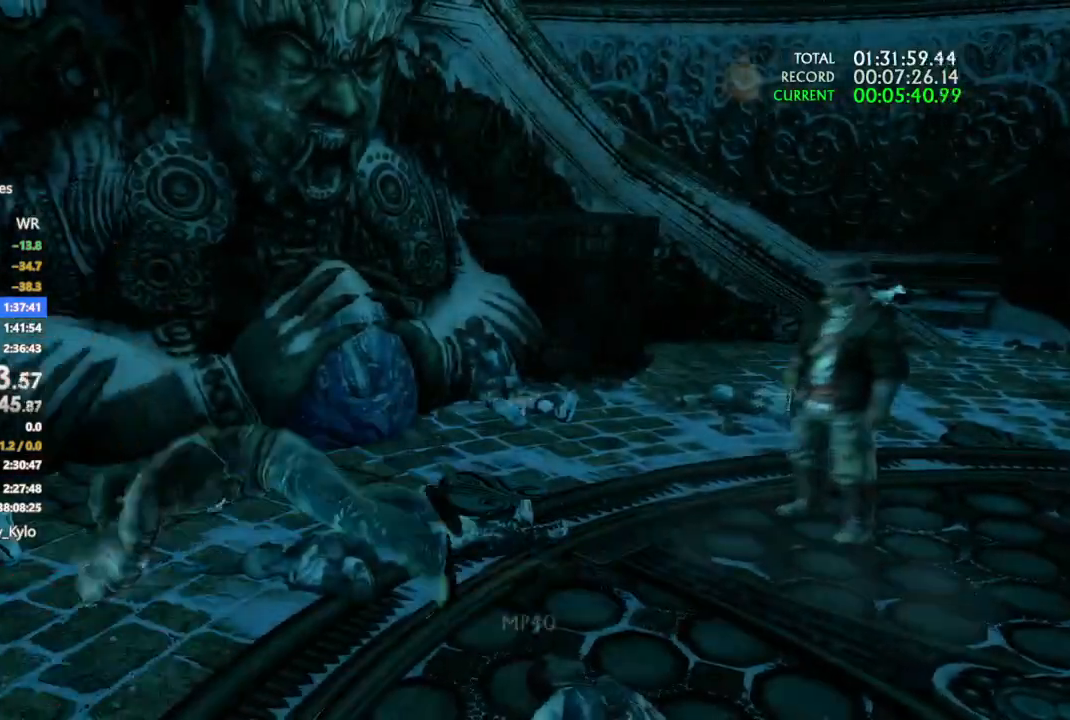
{"buttons": ["CROSS"], "left_stick": "up-left", "right_stick": "center", "events": [[133, "TRIANGLE", "up"], [200, "TRIANGLE", "down"], [300, "TRIANGLE", "up"], [400, "left_stick", "up-left"], [467, "CROSS", "down"]]}
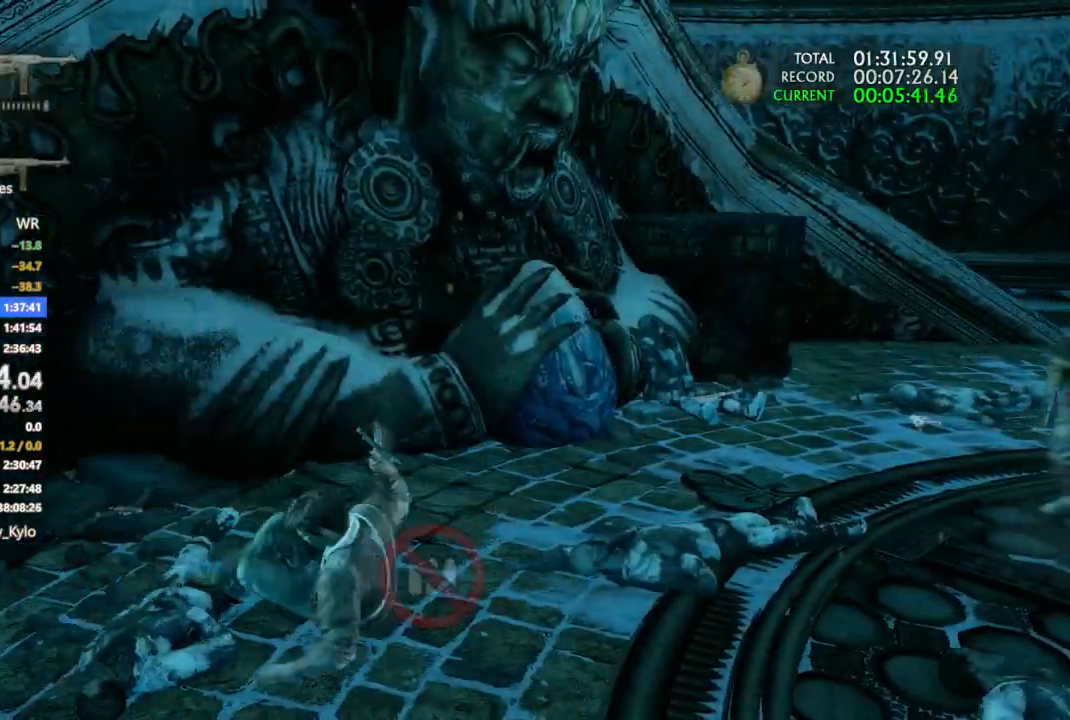
{"buttons": ["CROSS"], "left_stick": "up-left", "right_stick": "center", "events": [[133, "CROSS", "up"], [167, "CROSS", "down"], [233, "CROSS", "up"], [300, "CROSS", "down"], [433, "CROSS", "up"], [500, "CROSS", "down"]]}
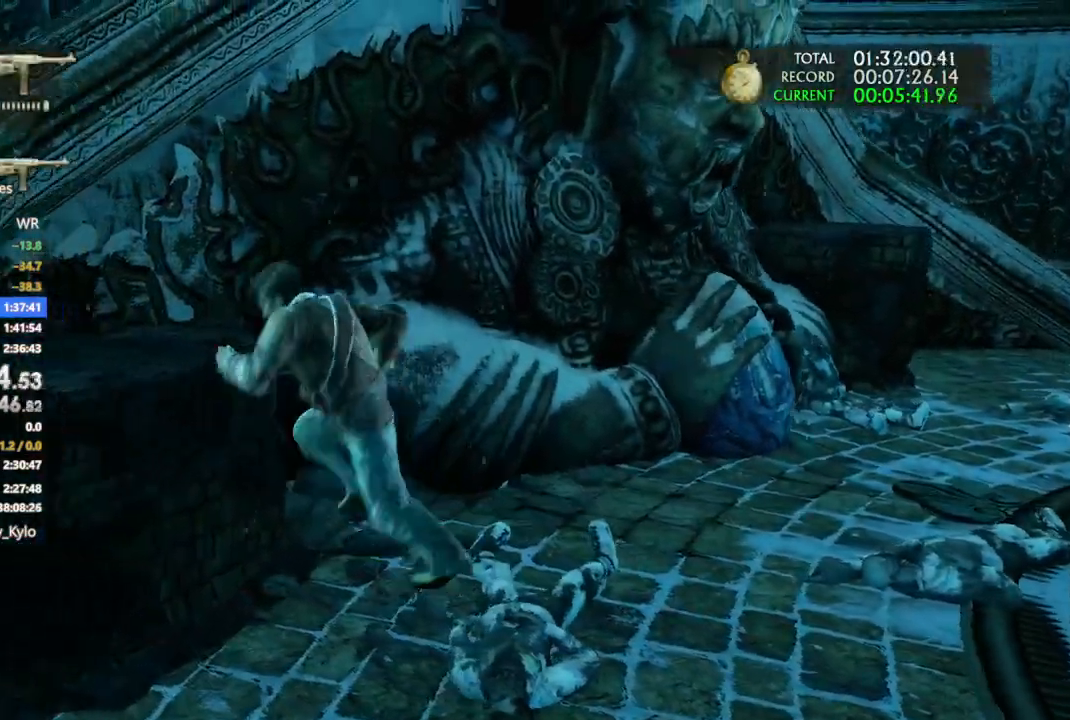
{"buttons": ["CROSS"], "left_stick": "up-left", "right_stick": "center"}
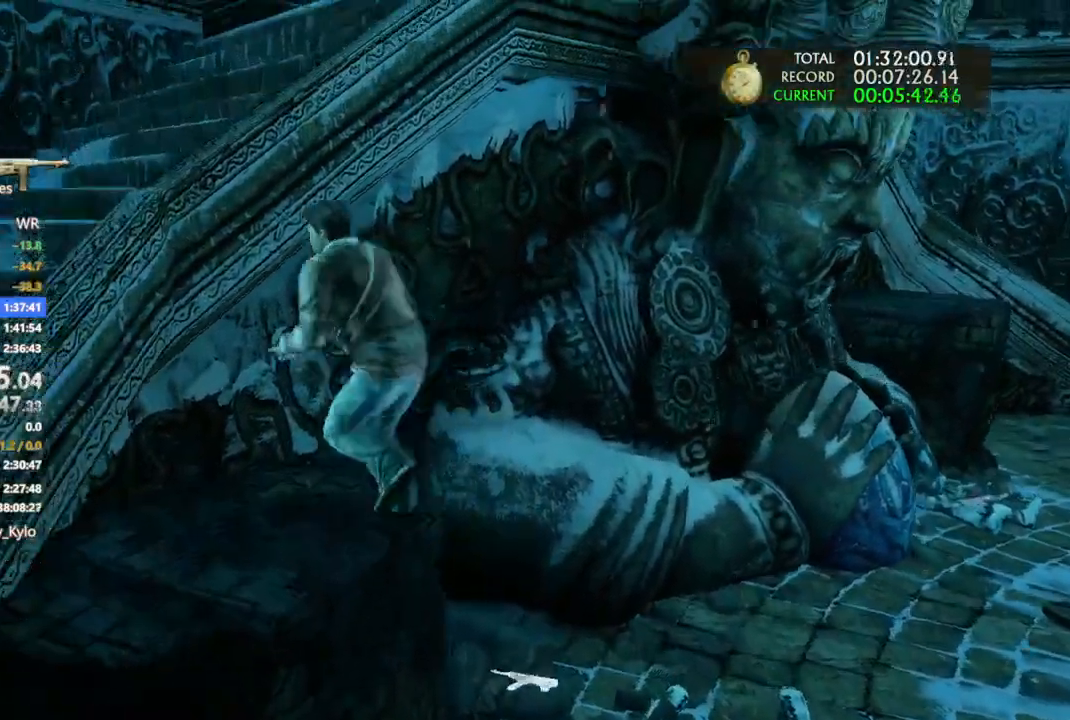
{"buttons": ["CROSS"], "left_stick": "up-left", "right_stick": "center", "events": [[200, "CROSS", "up"], [267, "CROSS", "down"], [400, "CROSS", "up"], [467, "CROSS", "down"]]}
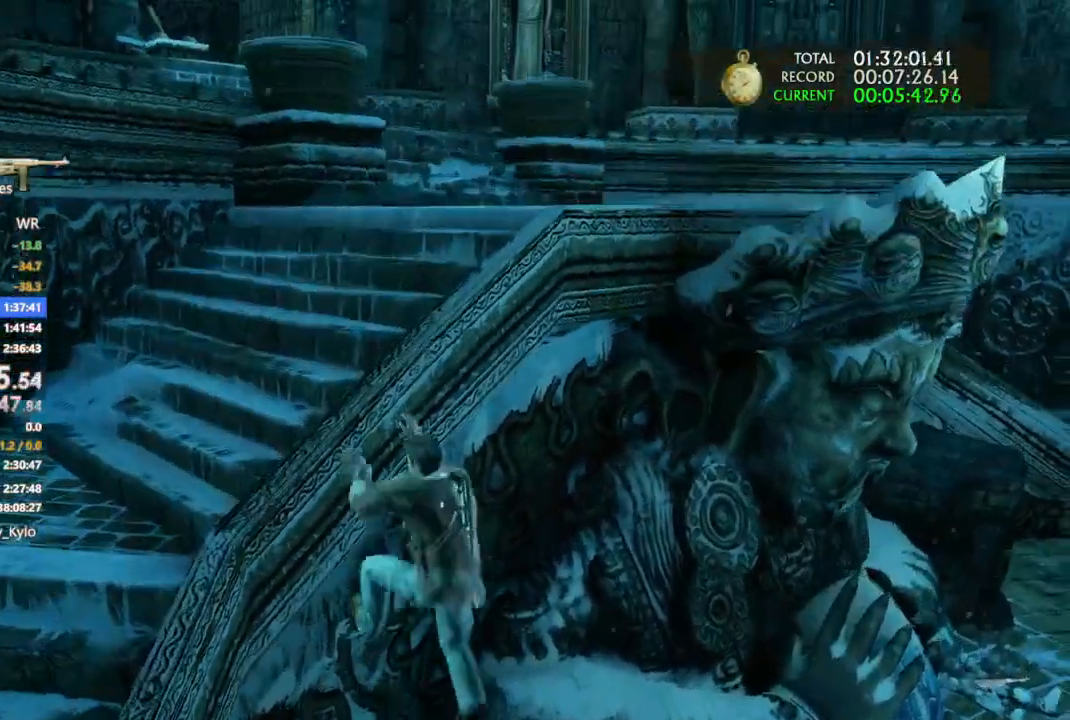
{"buttons": [], "left_stick": "up", "right_stick": "center"}
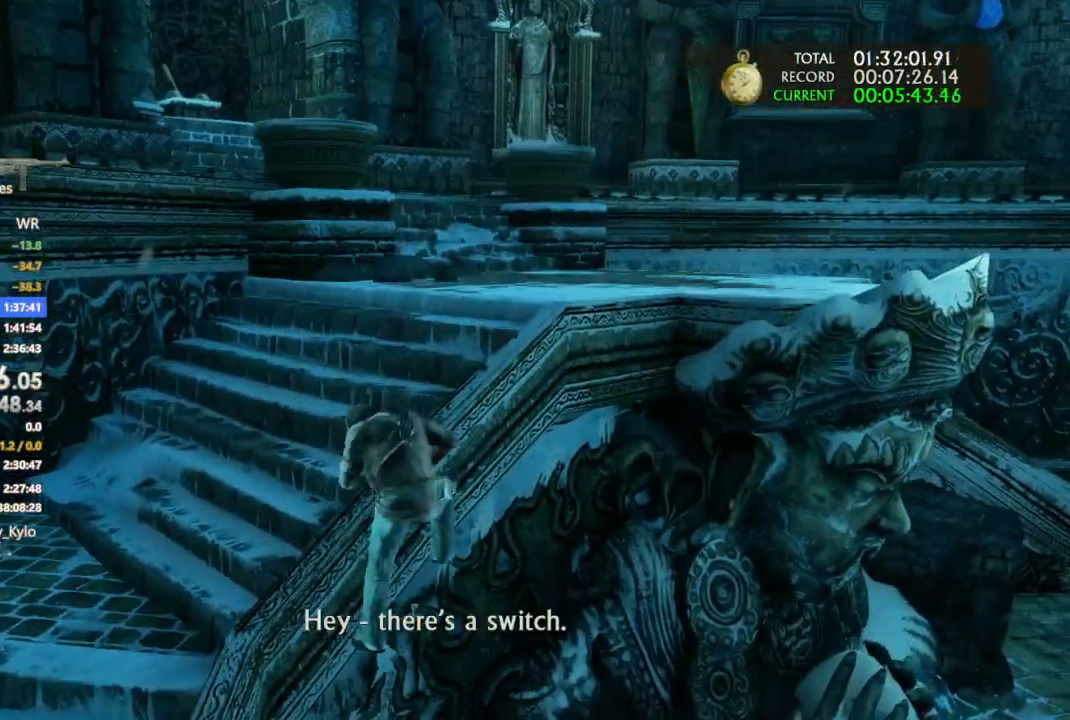
{"buttons": [], "left_stick": "up", "right_stick": "center", "events": [[67, "CROSS", "down"], [167, "CROSS", "up"], [233, "CROSS", "down"], [333, "CROSS", "up"], [400, "CROSS", "down"], [500, "CROSS", "up"]]}
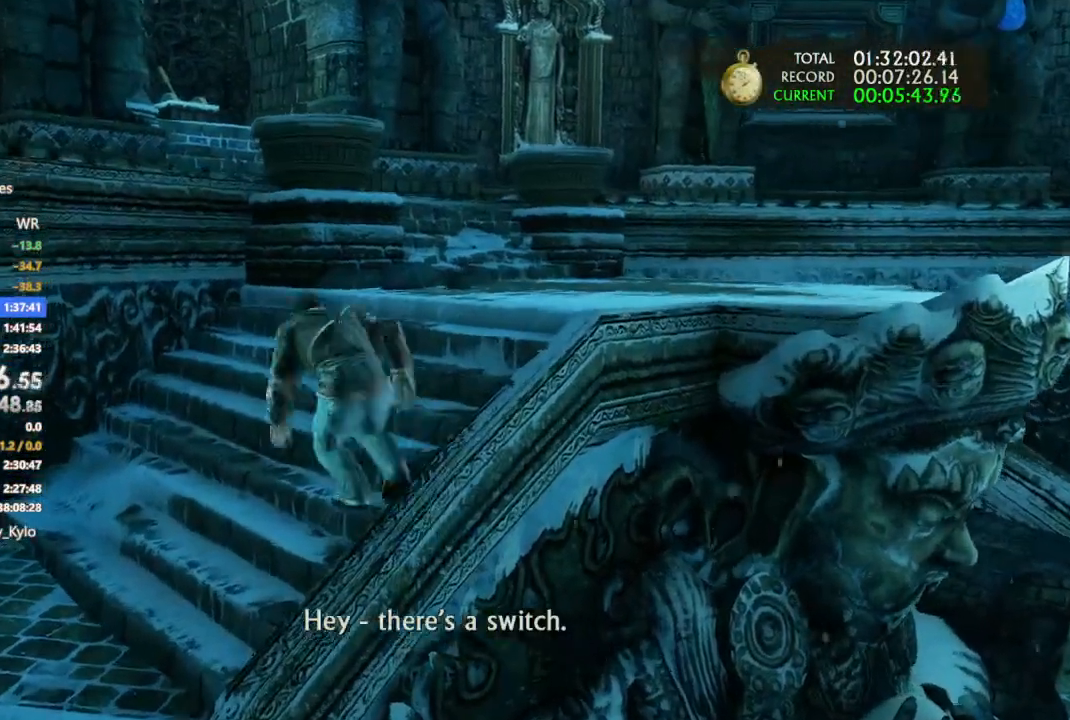
{"buttons": [], "left_stick": "up", "right_stick": "center", "events": [[67, "CROSS", "down"], [167, "CROSS", "up"], [233, "CROSS", "down"], [367, "CROSS", "up"]]}
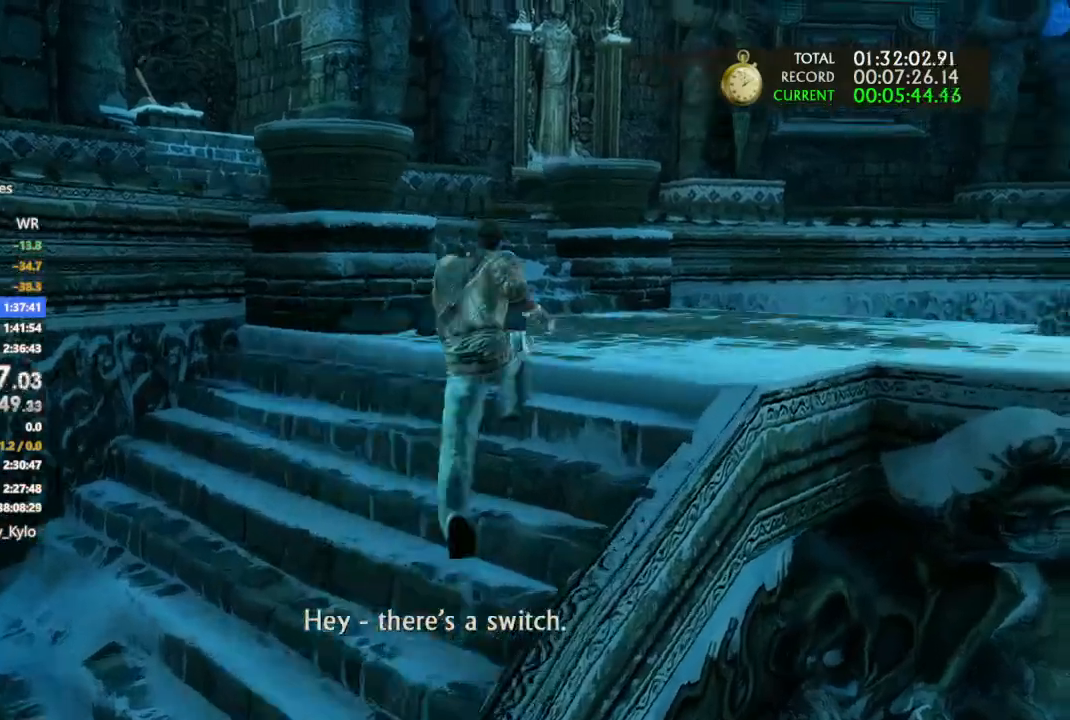
{"buttons": [], "left_stick": "up", "right_stick": "left", "events": [[200, "right_stick", "left"], [333, "right_stick", "center"], [433, "right_stick", "left"]]}
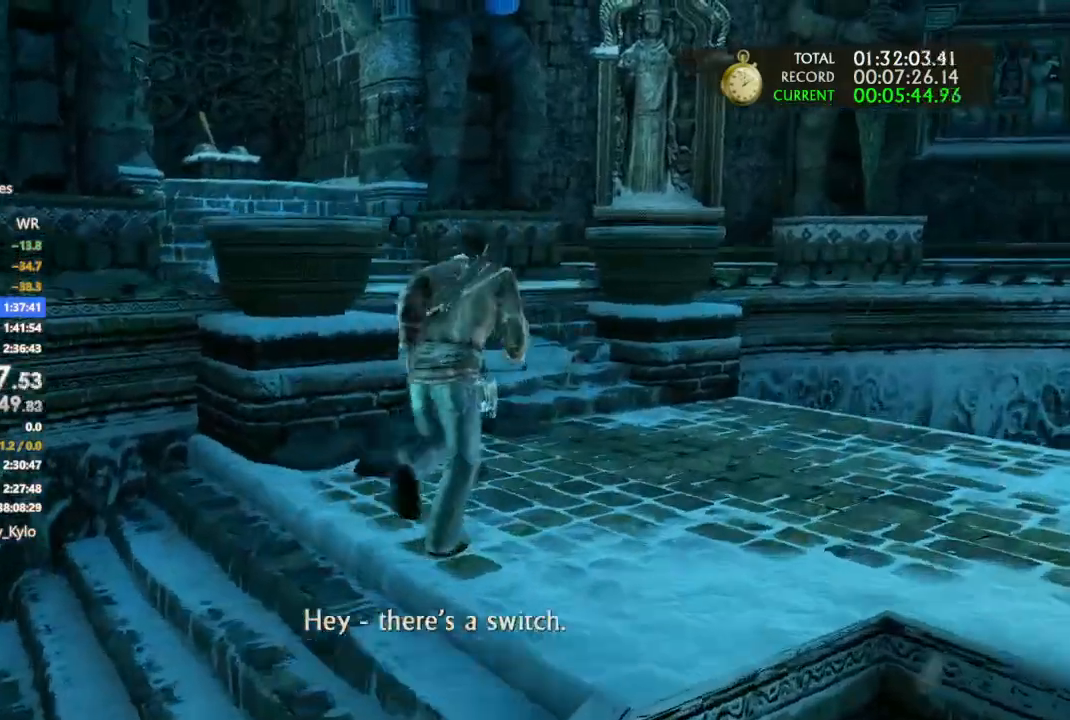
{"buttons": ["CROSS"], "left_stick": "up", "right_stick": "center", "events": [[300, "right_stick", "up-left"], [400, "right_stick", "center"], [500, "CROSS", "down"]]}
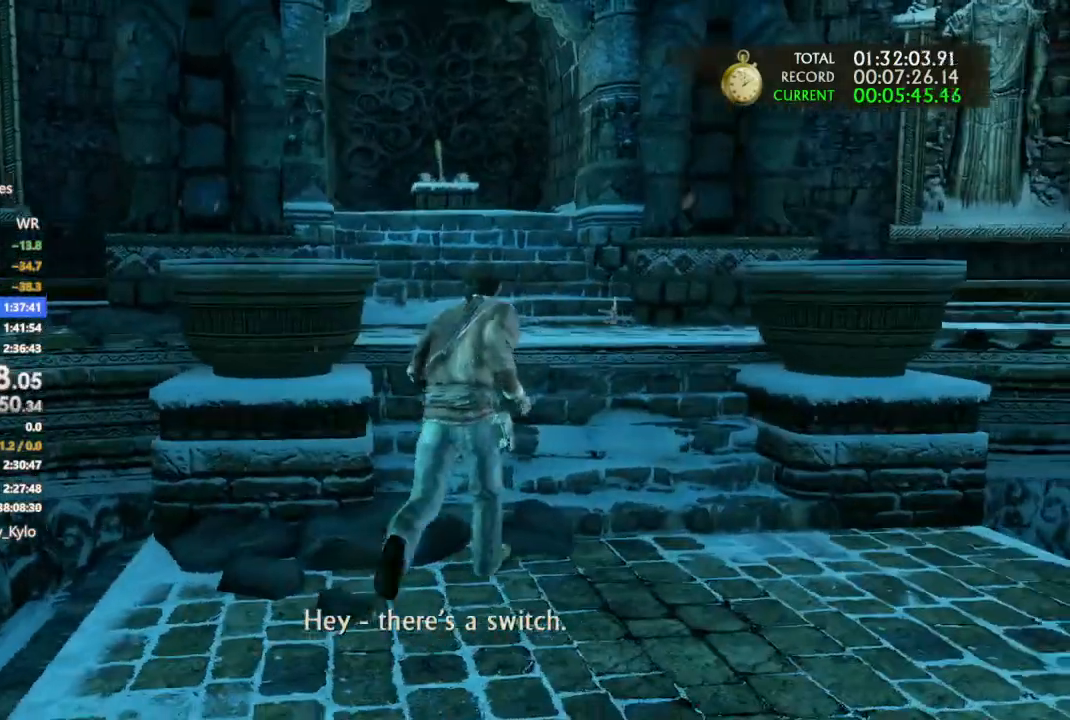
{"buttons": ["CROSS"], "left_stick": "up", "right_stick": "center", "events": [[100, "CROSS", "up"], [167, "CROSS", "down"]]}
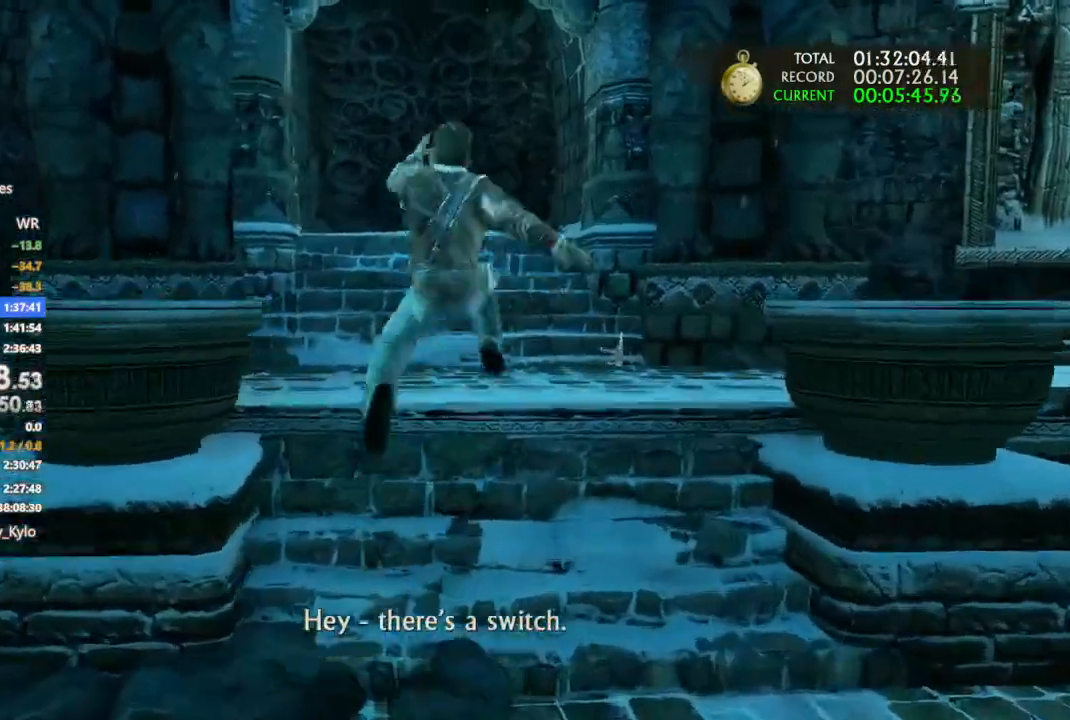
{"buttons": [], "left_stick": "up", "right_stick": "center"}
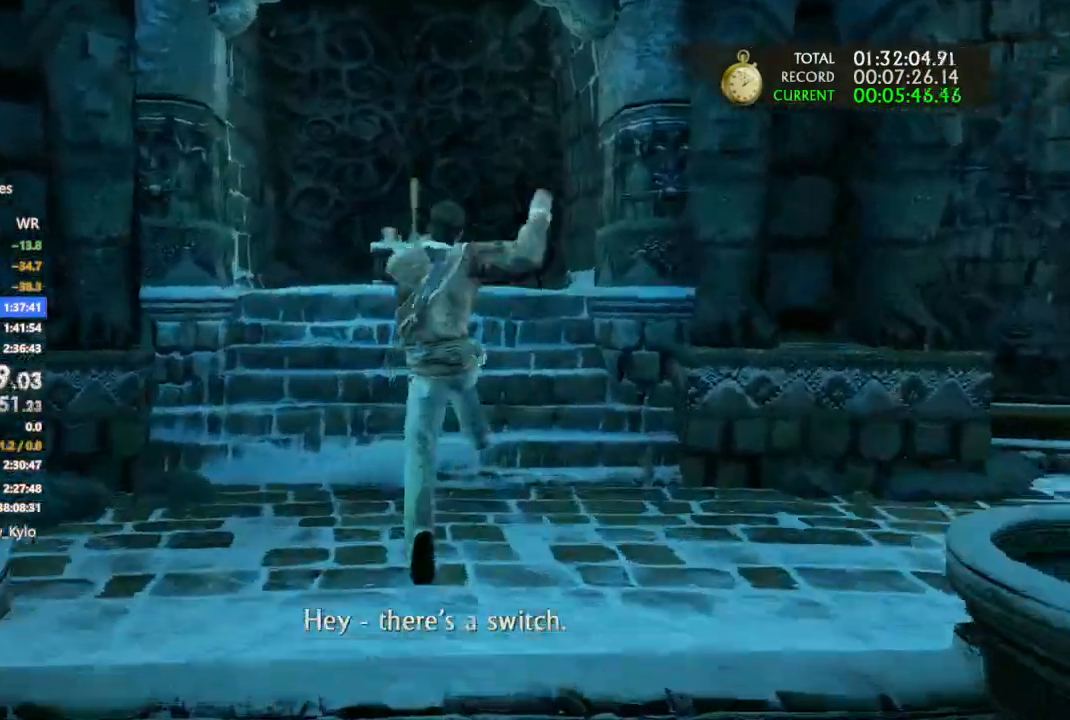
{"buttons": [], "left_stick": "up", "right_stick": "center", "events": []}
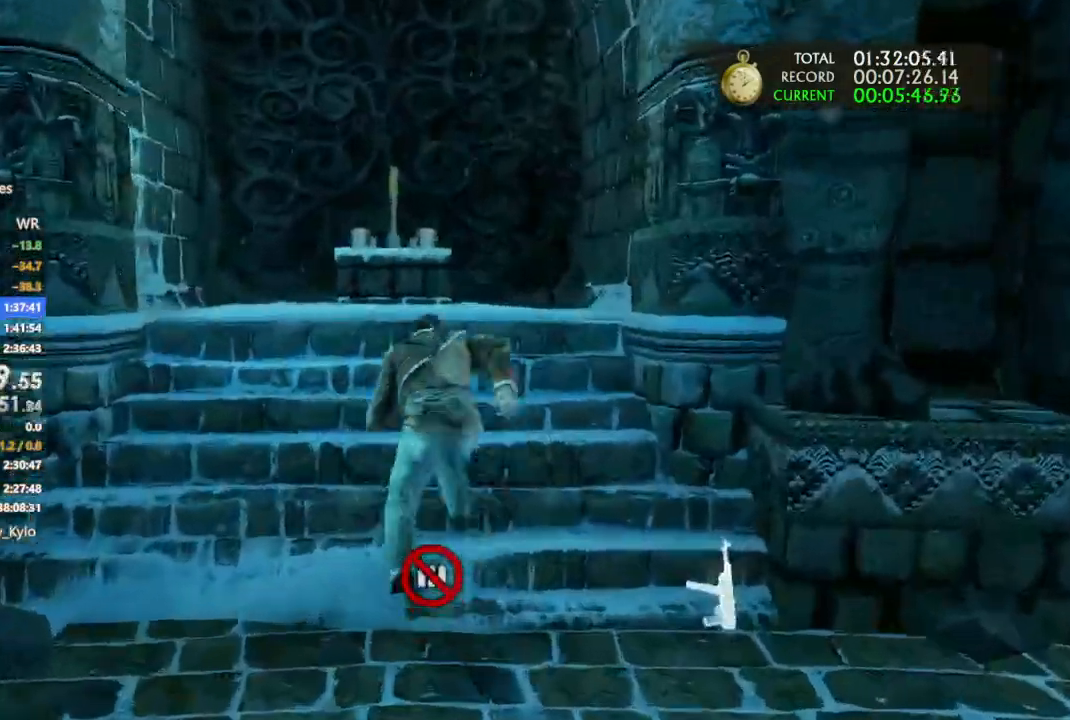
{"buttons": ["TRIANGLE"], "left_stick": "up", "right_stick": "center", "events": [[200, "TRIANGLE", "down"], [300, "TRIANGLE", "up"], [367, "TRIANGLE", "down"], [433, "TRIANGLE", "up"], [500, "TRIANGLE", "down"]]}
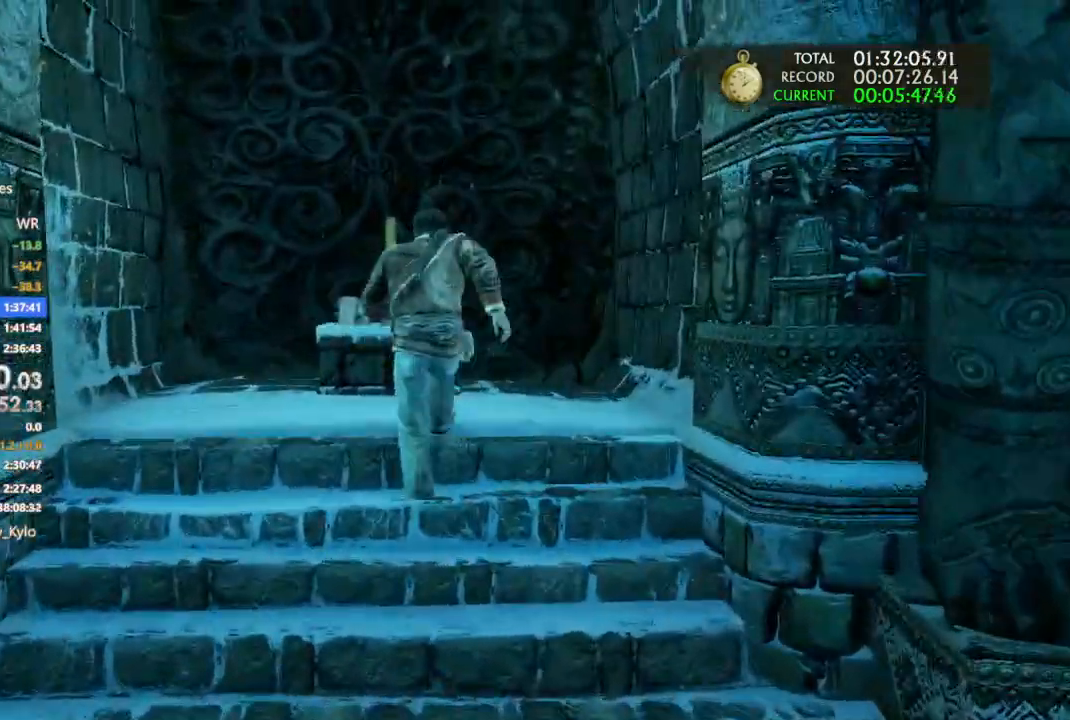
{"buttons": ["TRIANGLE"], "left_stick": "up", "right_stick": "center", "events": [[67, "TRIANGLE", "up"], [133, "TRIANGLE", "down"]]}
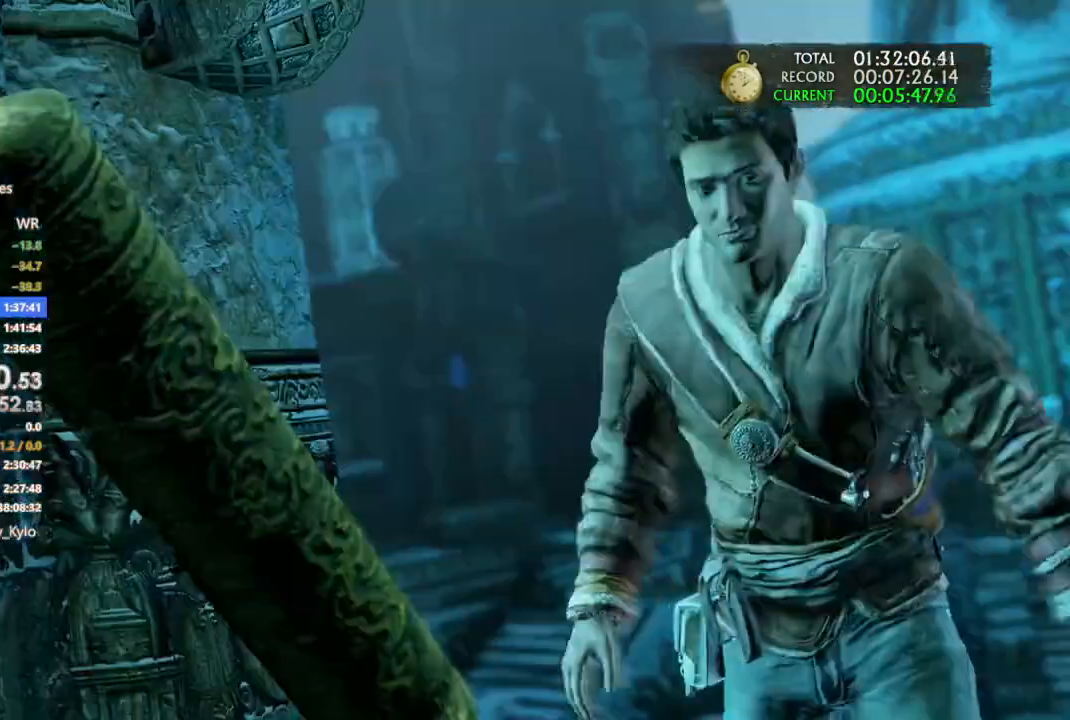
{"buttons": [], "left_stick": "center", "right_stick": "center", "events": [[67, "TRIANGLE", "up"], [67, "left_stick", "center"]]}